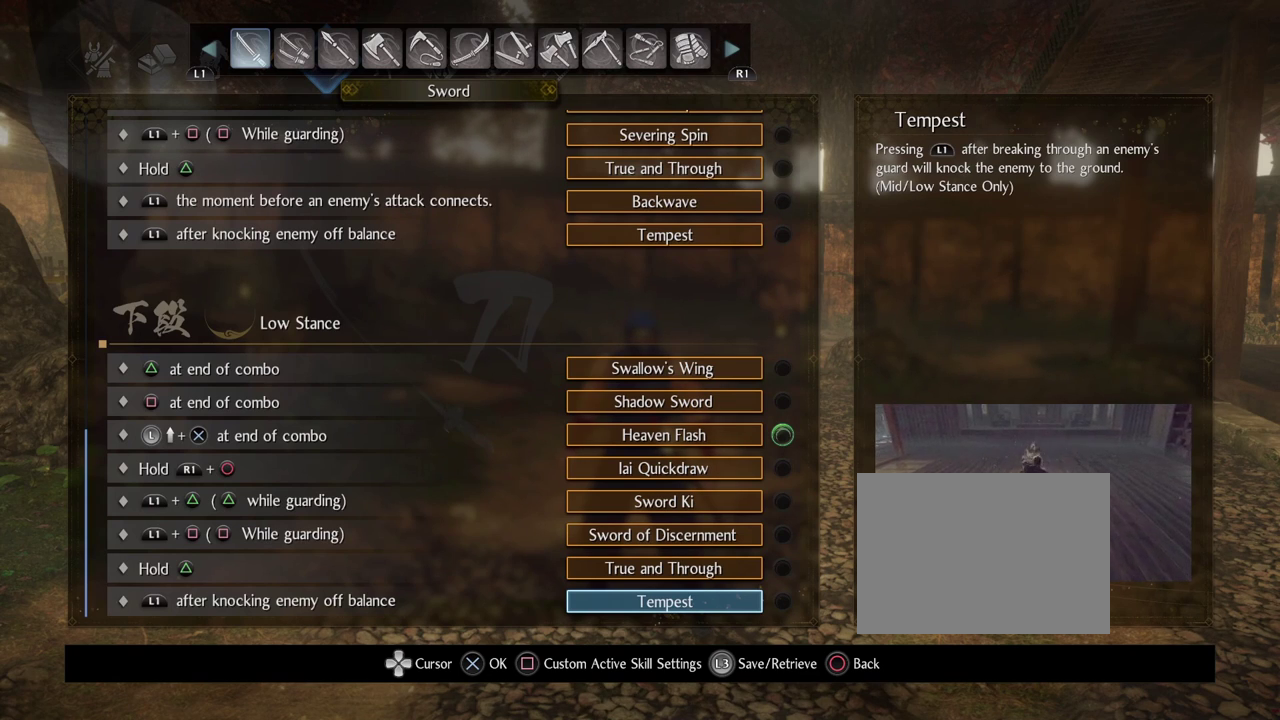
Gameplay with a controller (PlayStation layout); each line is a JSON object with the inputs held at the frame after it (dt_ms = milliseconds from this image to that frame). "events" lists button and stick changes between this image and that frame as [ms after this image, input, new state], when the widget could be followed in between.
{"dt_ms": 700, "buttons": [], "left_stick": "center", "right_stick": "center", "events": []}
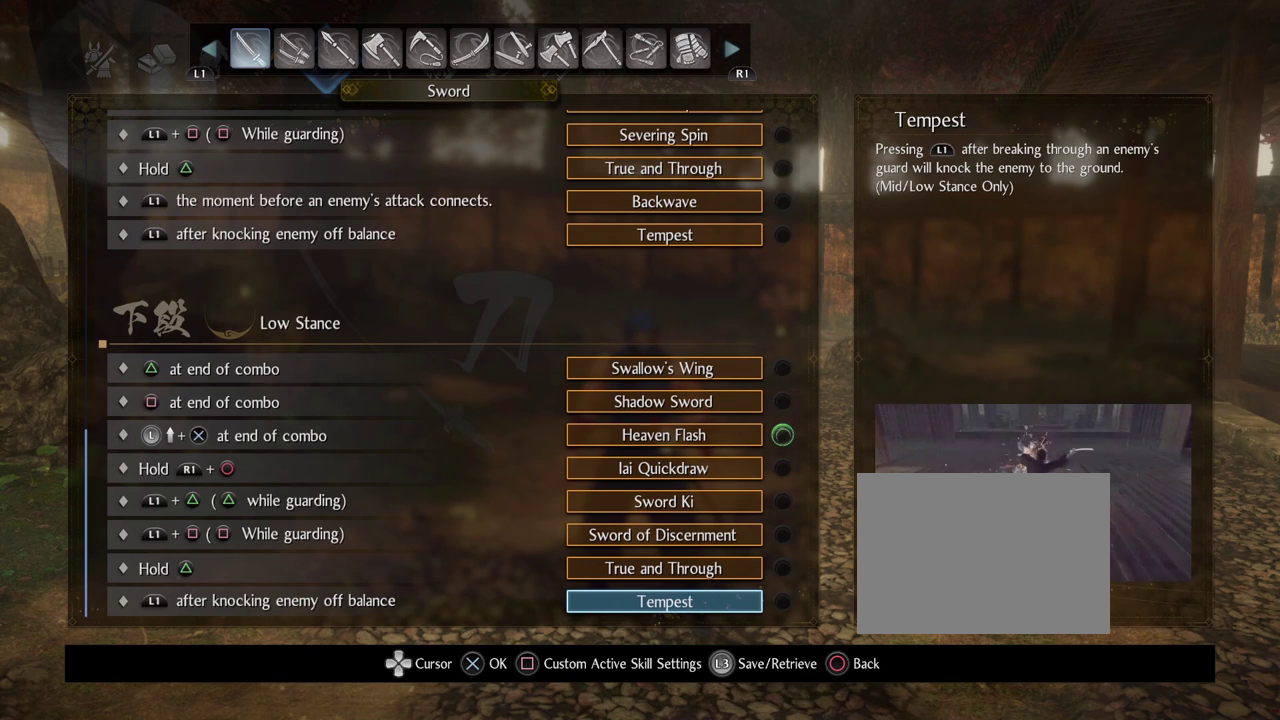
{"dt_ms": 500, "buttons": [], "left_stick": "center", "right_stick": "center", "events": []}
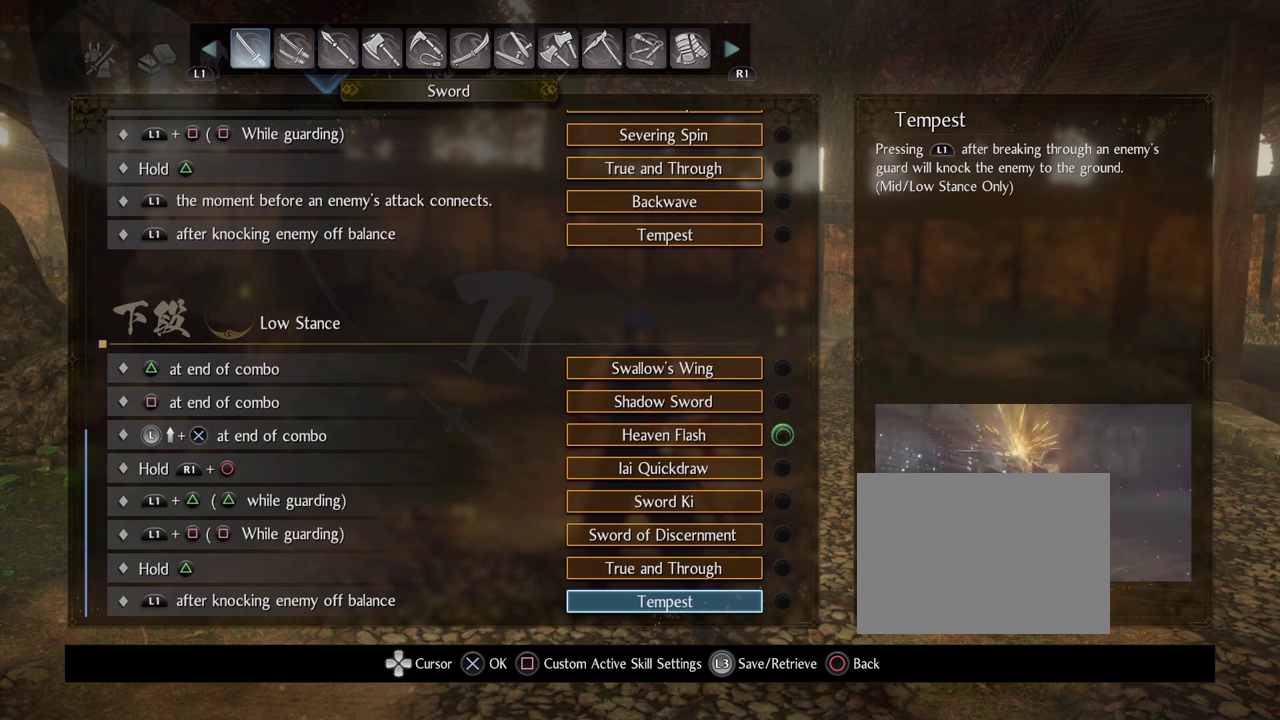
{"dt_ms": 500, "buttons": [], "left_stick": "center", "right_stick": "center", "events": []}
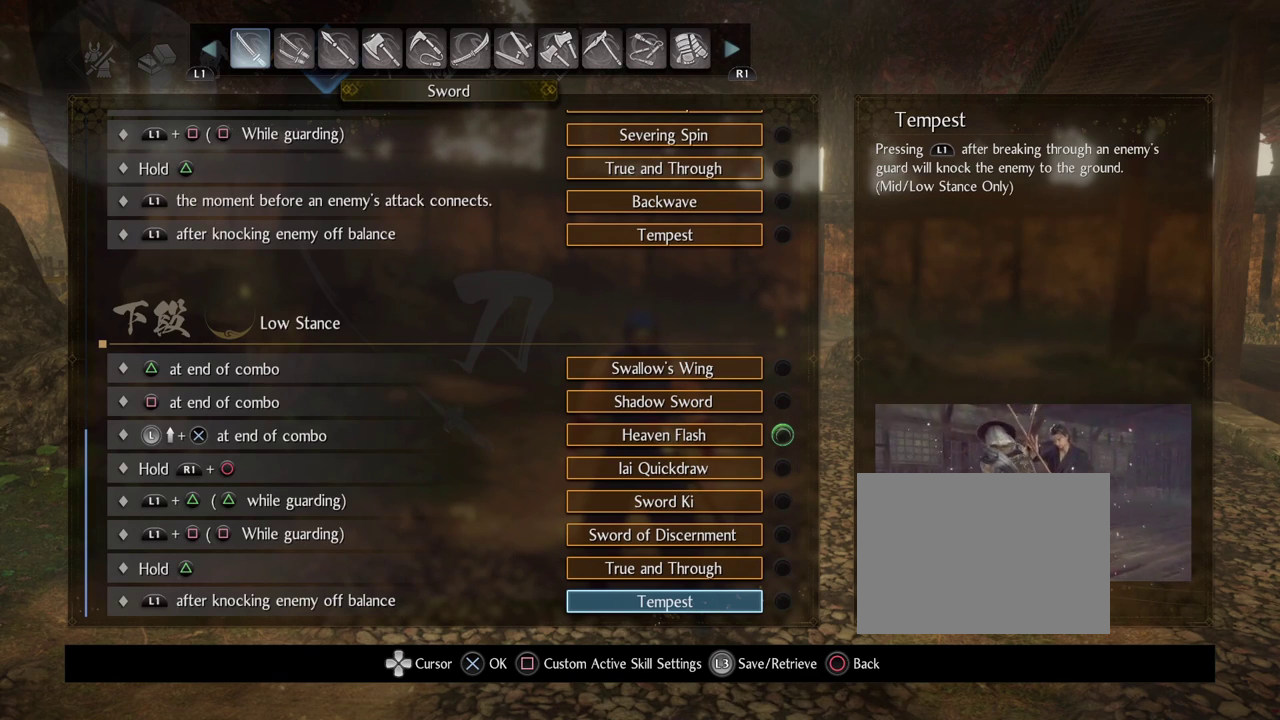
{"dt_ms": 300, "buttons": [], "left_stick": "center", "right_stick": "center", "events": []}
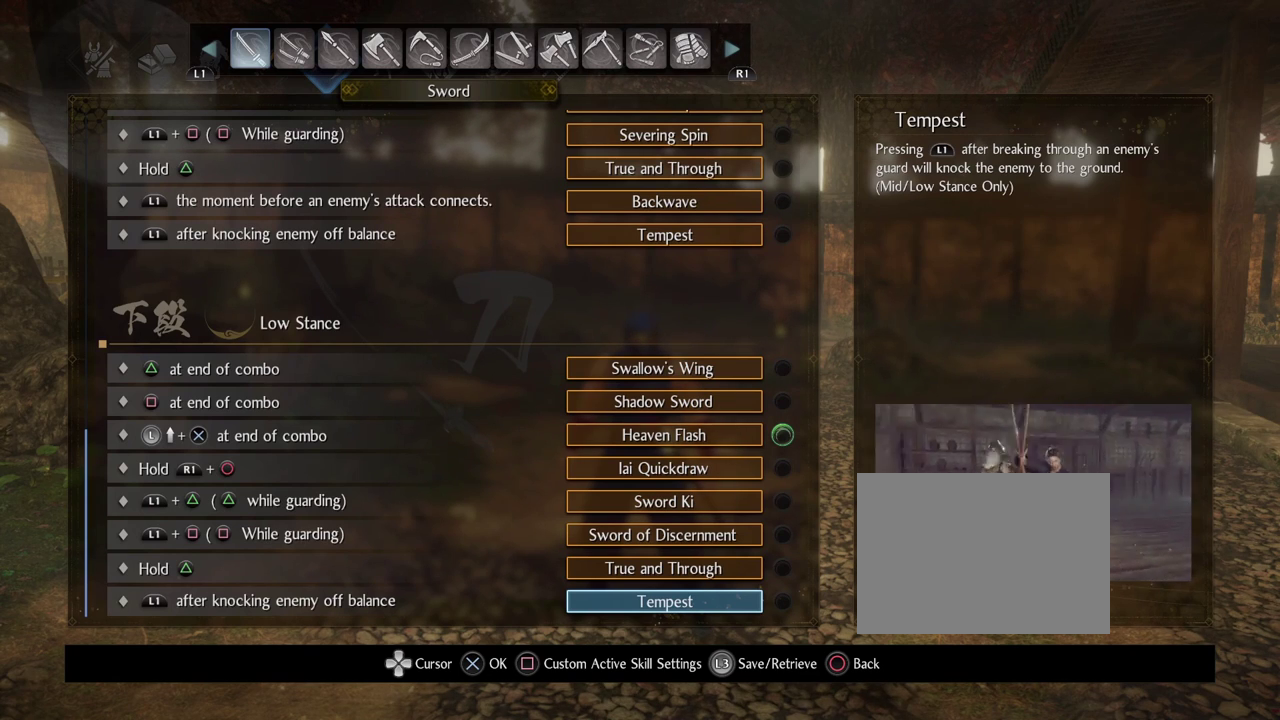
{"dt_ms": 700, "buttons": [], "left_stick": "center", "right_stick": "center", "events": []}
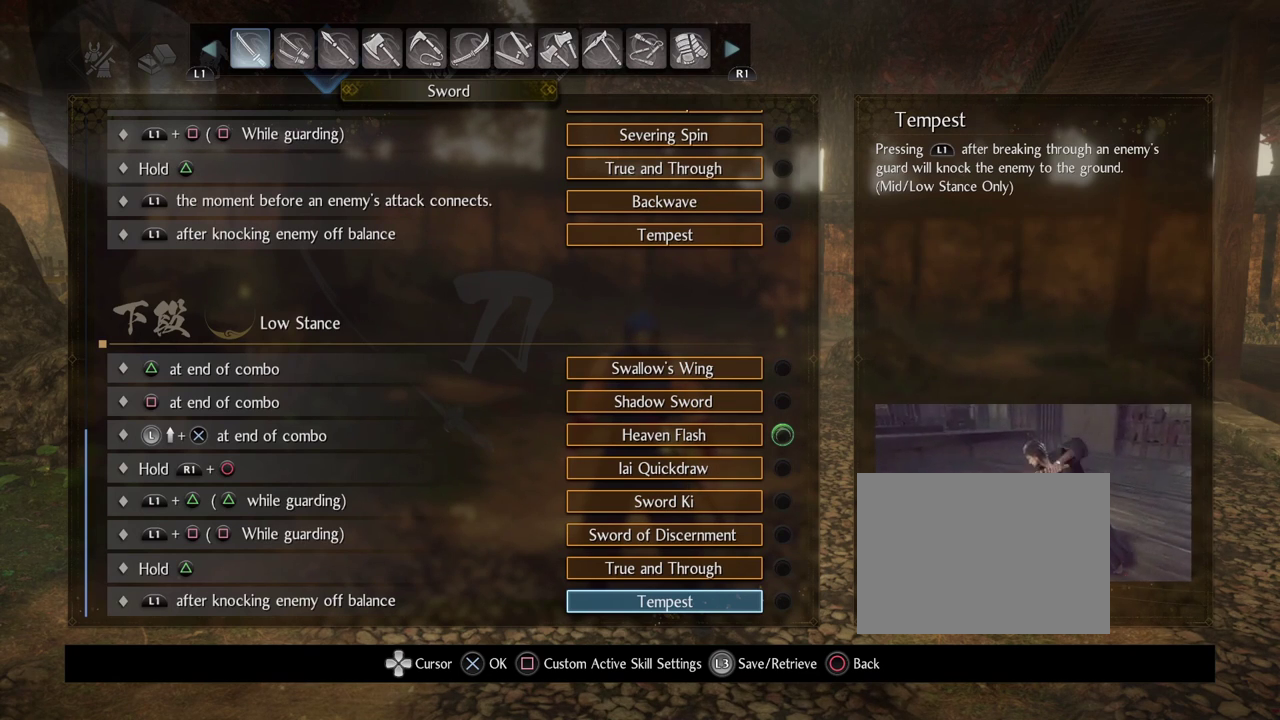
{"dt_ms": 500, "buttons": [], "left_stick": "center", "right_stick": "center", "events": [[233, "CIRCLE", "down"], [417, "CIRCLE", "up"]]}
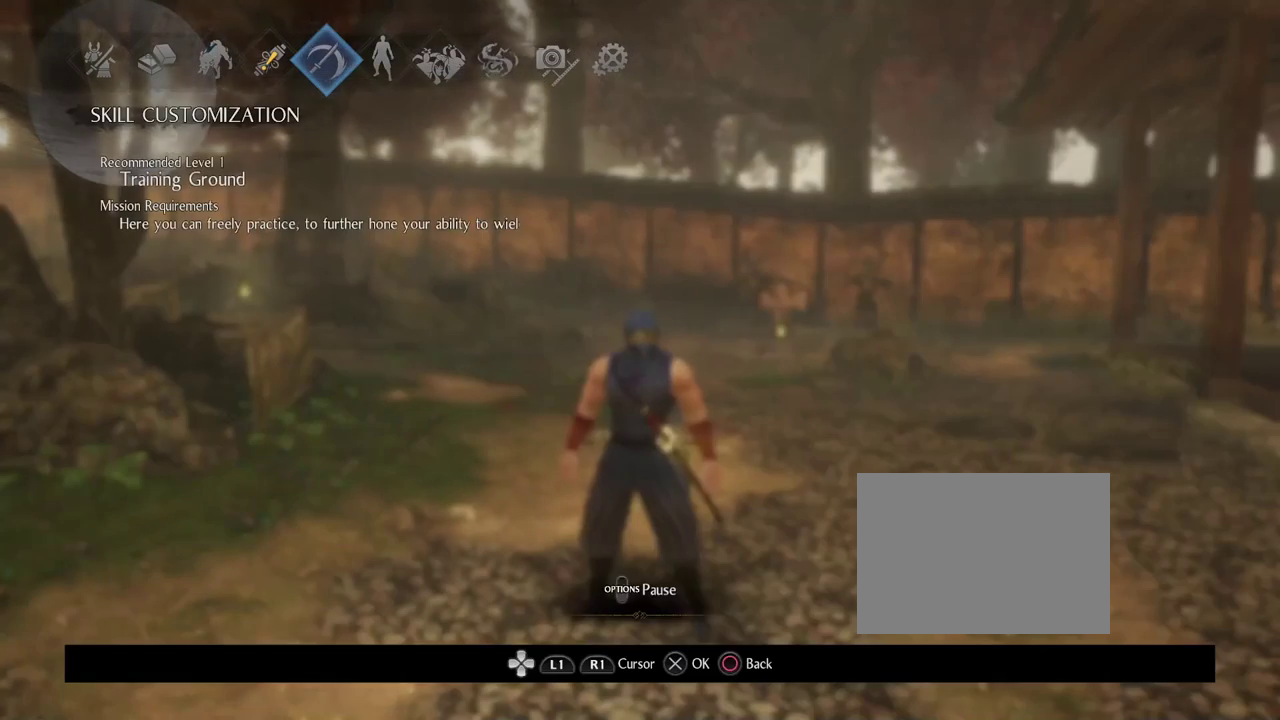
{"dt_ms": 500, "buttons": ["CIRCLE"], "left_stick": "center", "right_stick": "center", "events": [[450, "CIRCLE", "down"]]}
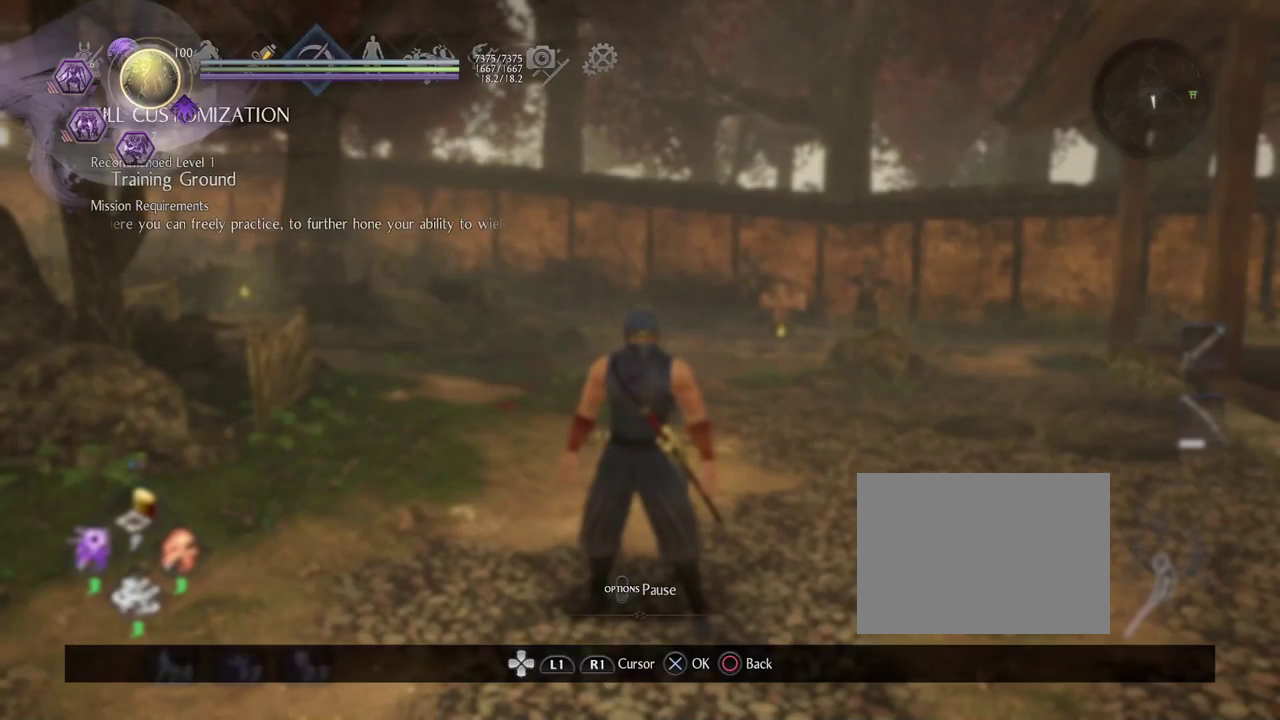
{"dt_ms": 500, "buttons": [], "left_stick": "center", "right_stick": "center", "events": [[100, "CIRCLE", "up"]]}
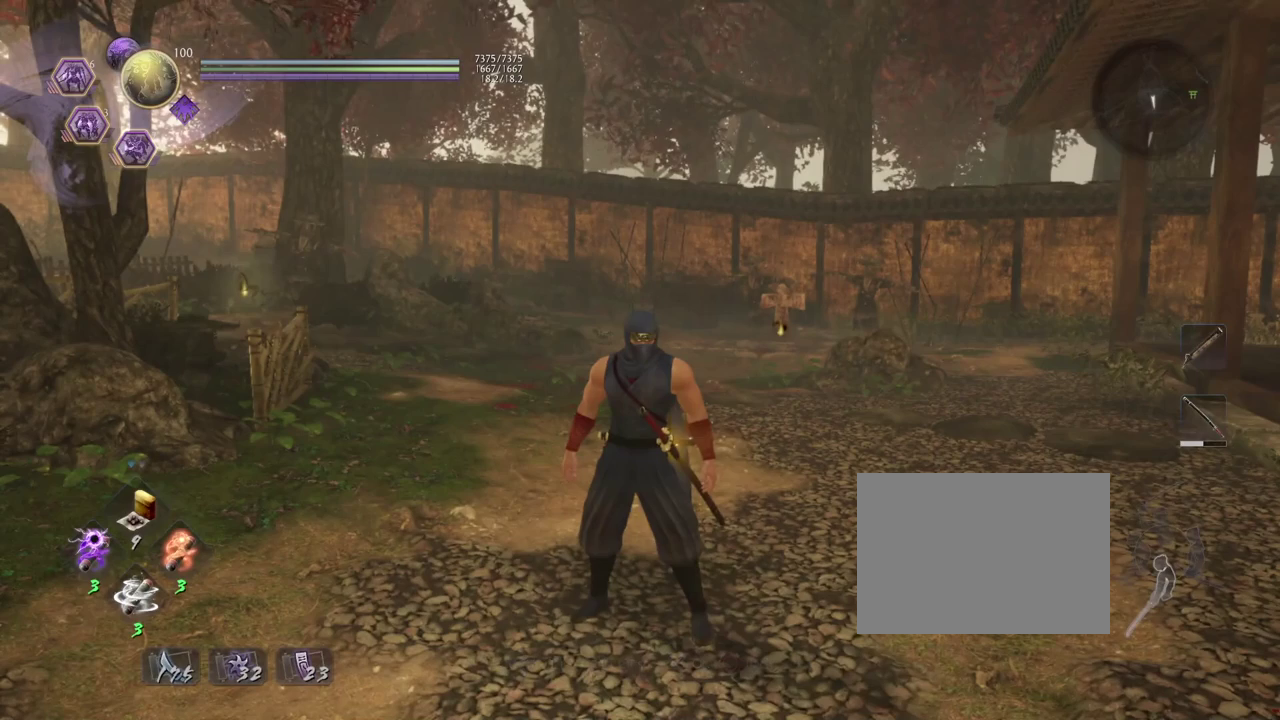
{"dt_ms": 500, "buttons": [], "left_stick": "center", "right_stick": "center", "events": []}
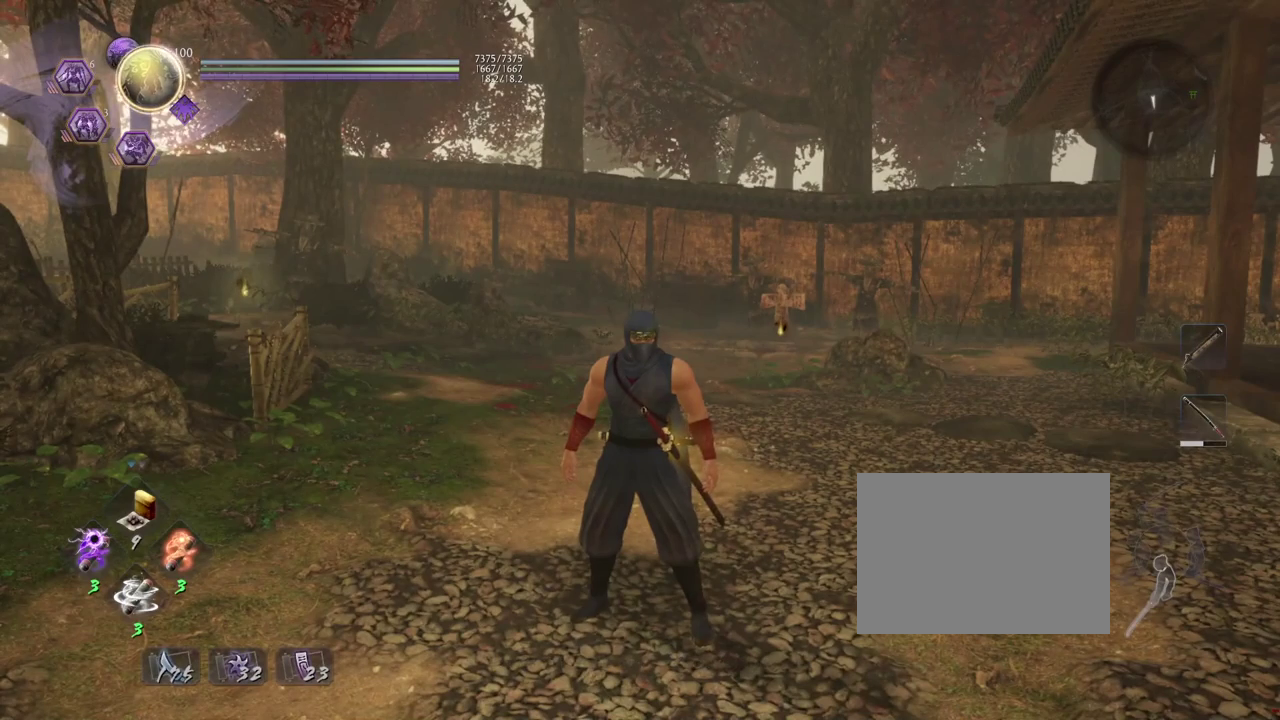
{"dt_ms": 500, "buttons": [], "left_stick": "center", "right_stick": "center", "events": []}
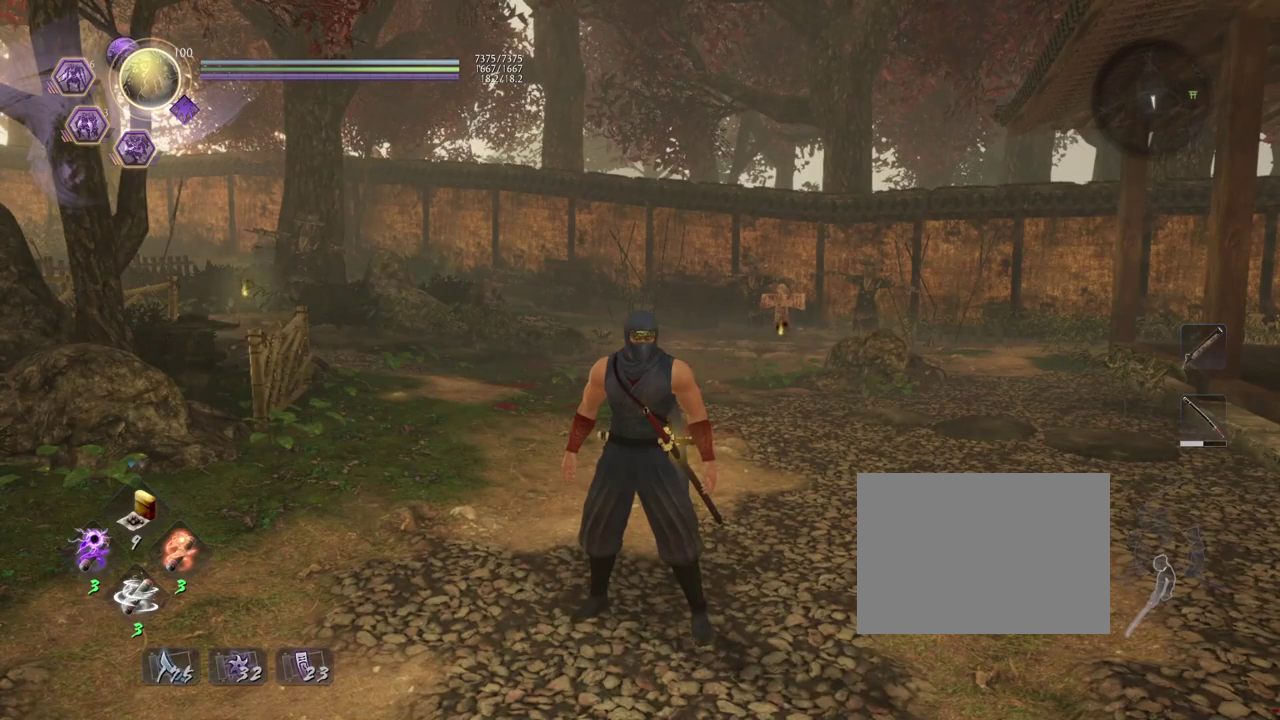
{"dt_ms": 500, "buttons": [], "left_stick": "center", "right_stick": "center", "events": []}
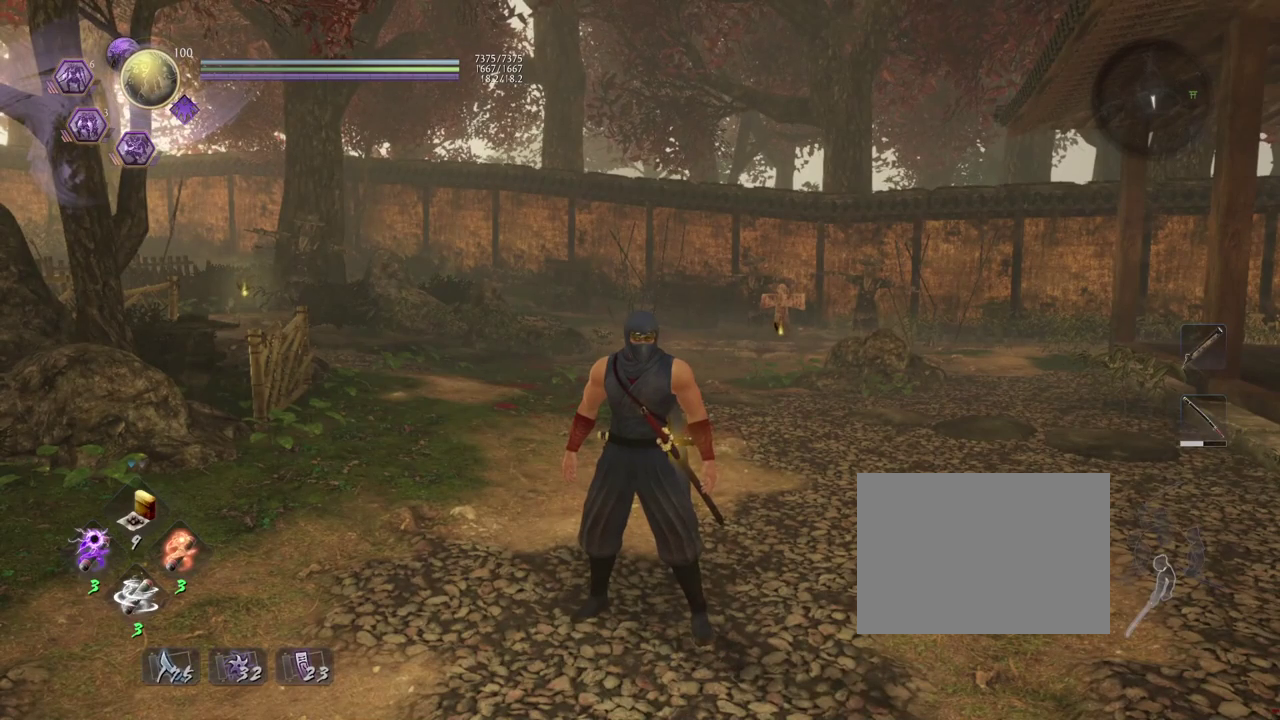
{"dt_ms": 500, "buttons": [], "left_stick": "center", "right_stick": "center", "events": []}
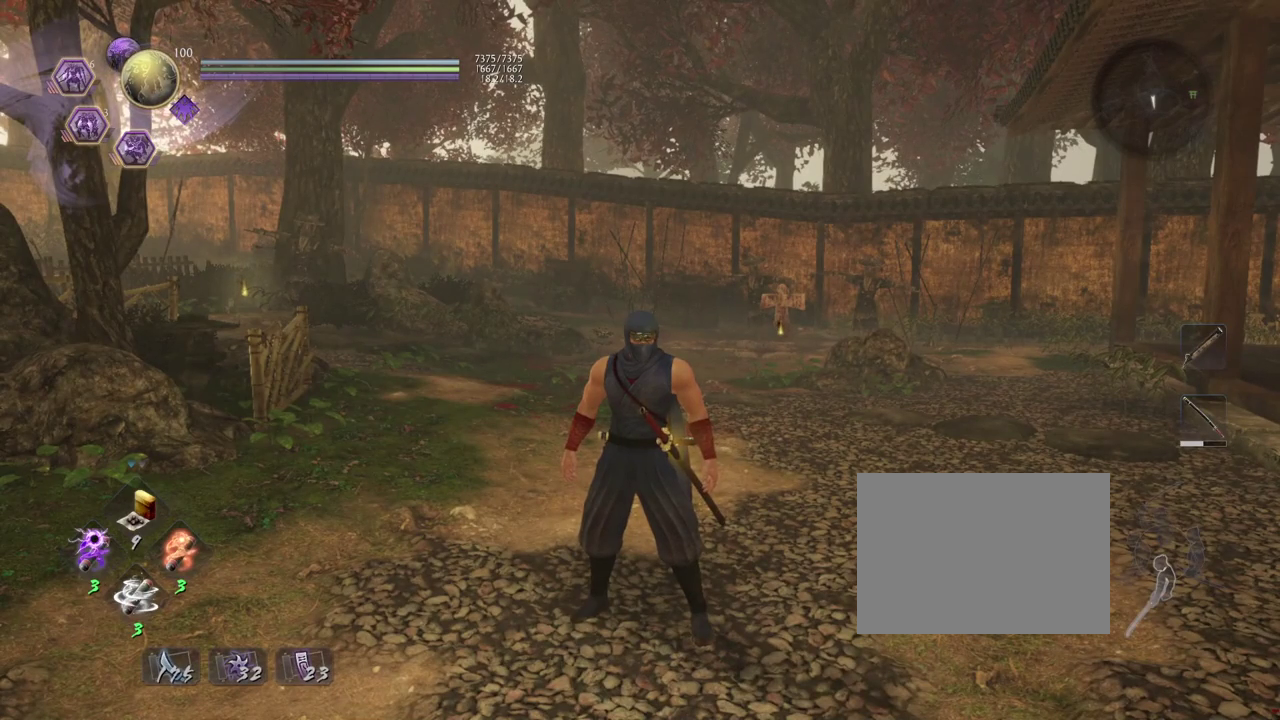
{"dt_ms": 500, "buttons": [], "left_stick": "center", "right_stick": "center", "events": []}
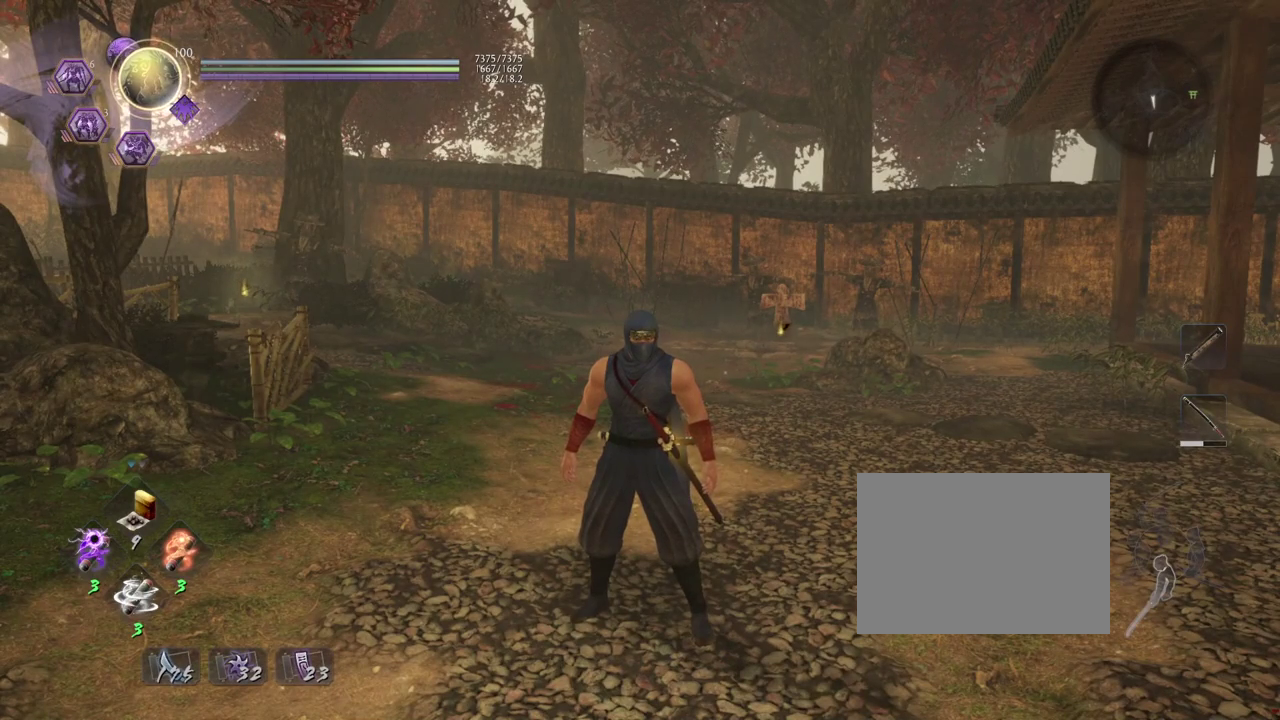
{"dt_ms": 500, "buttons": [], "left_stick": "center", "right_stick": "center", "events": []}
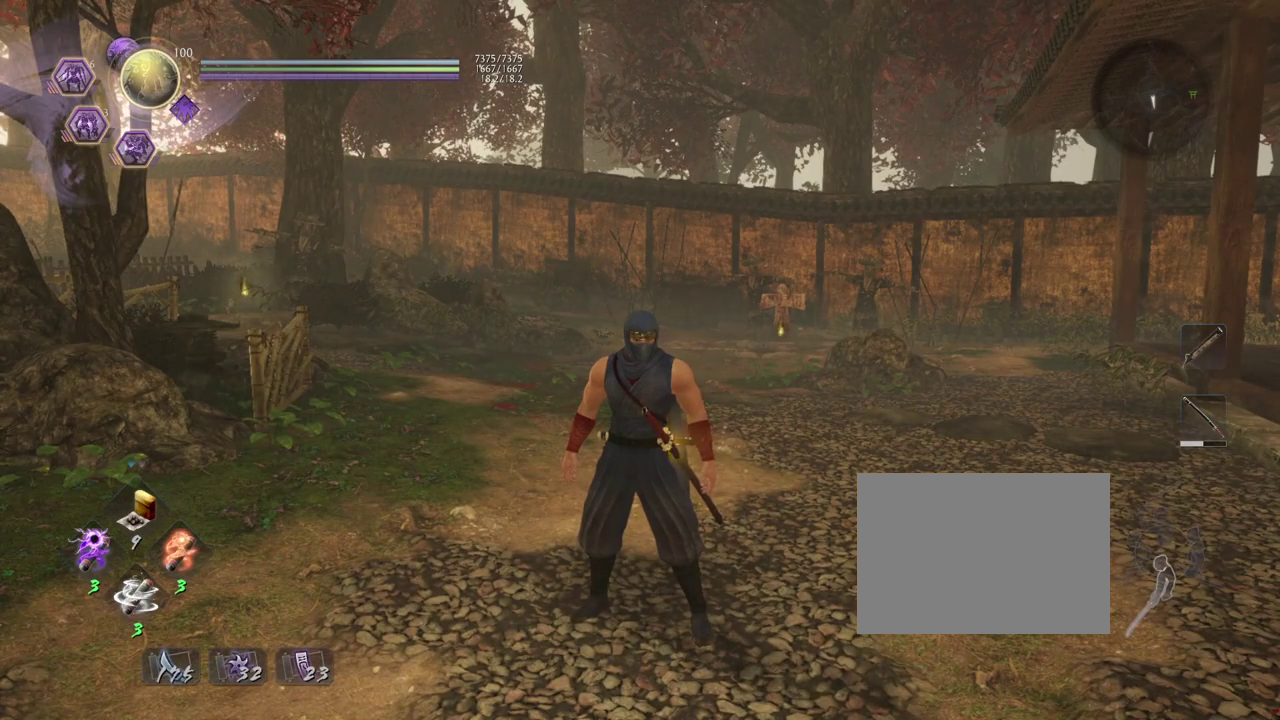
{"dt_ms": 500, "buttons": [], "left_stick": "center", "right_stick": "center", "events": []}
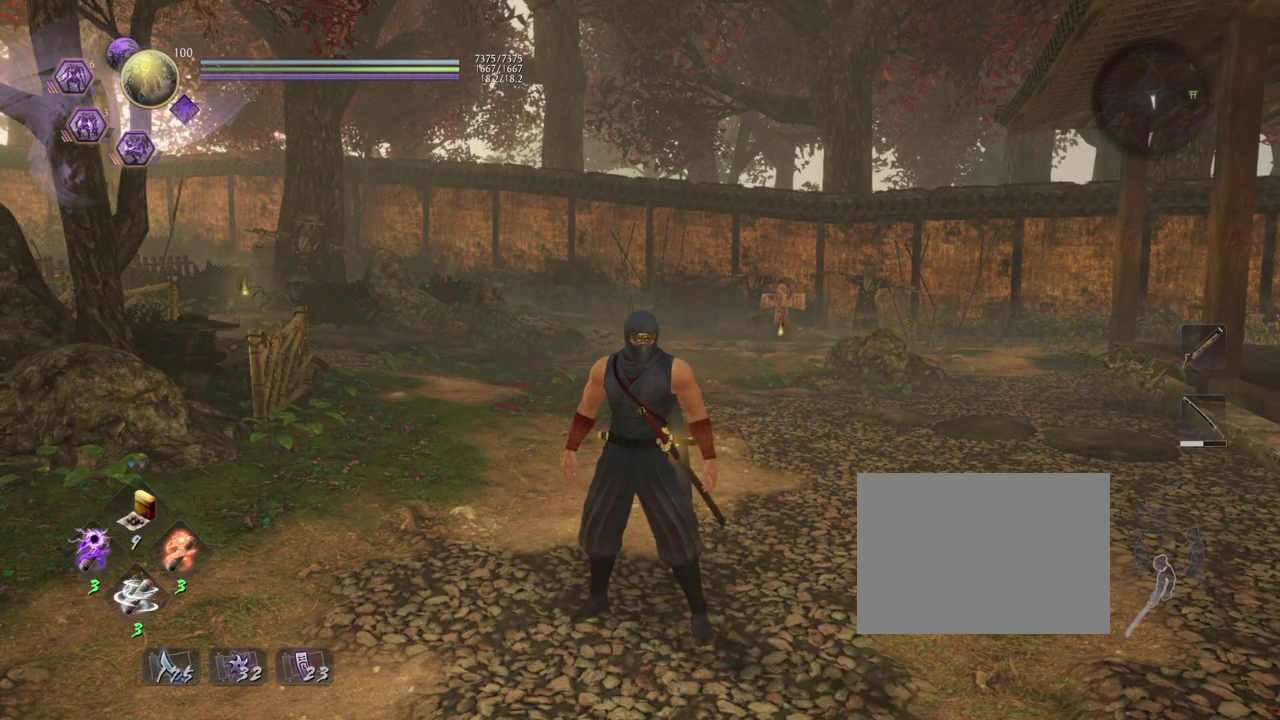
{"dt_ms": 400, "buttons": ["CIRCLE", "R1"], "left_stick": "center", "right_stick": "center", "events": [[333, "R1", "down"], [367, "CIRCLE", "down"]]}
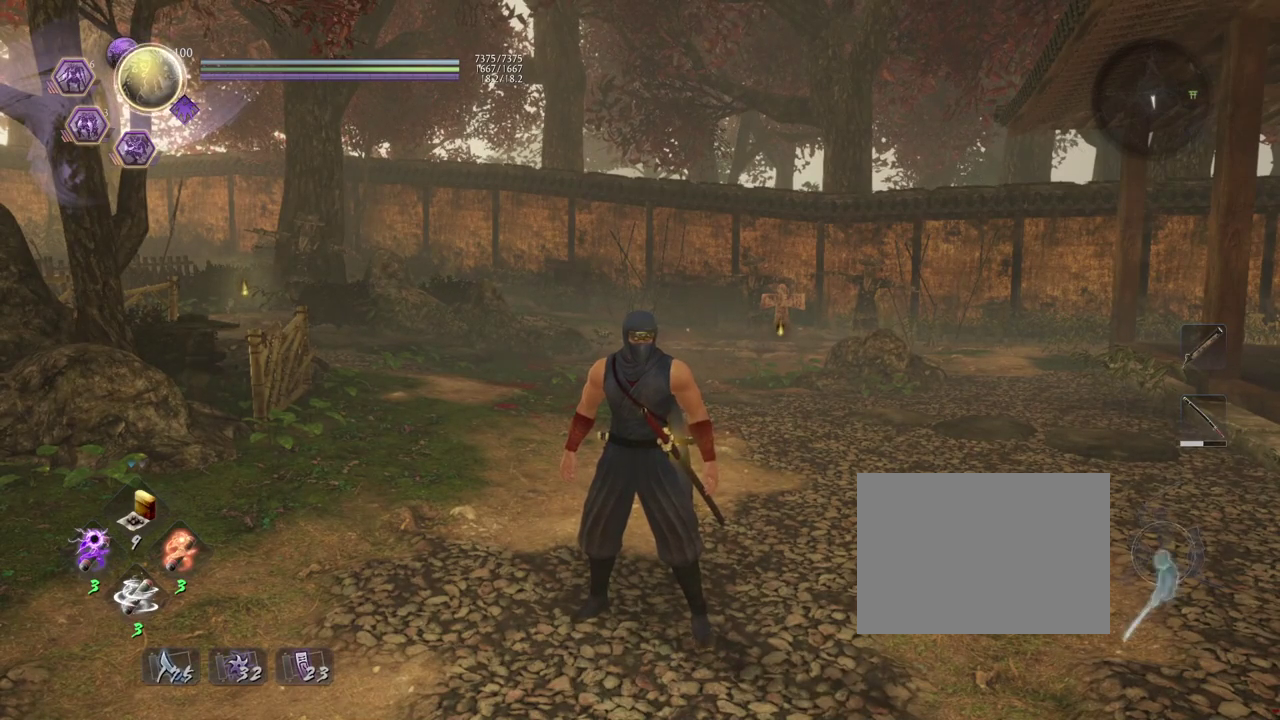
{"dt_ms": 600, "buttons": [], "left_stick": "center", "right_stick": "center", "events": [[100, "CIRCLE", "up"], [133, "R1", "up"]]}
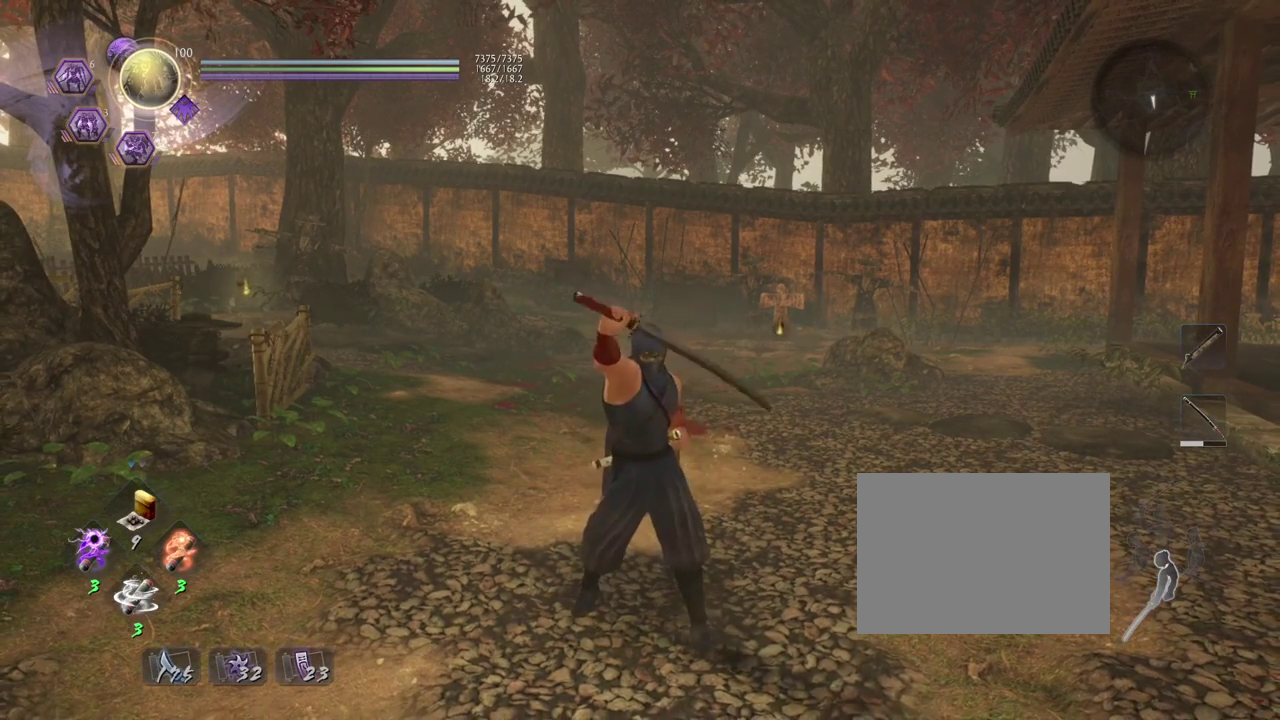
{"dt_ms": 500, "buttons": [], "left_stick": "center", "right_stick": "center", "events": []}
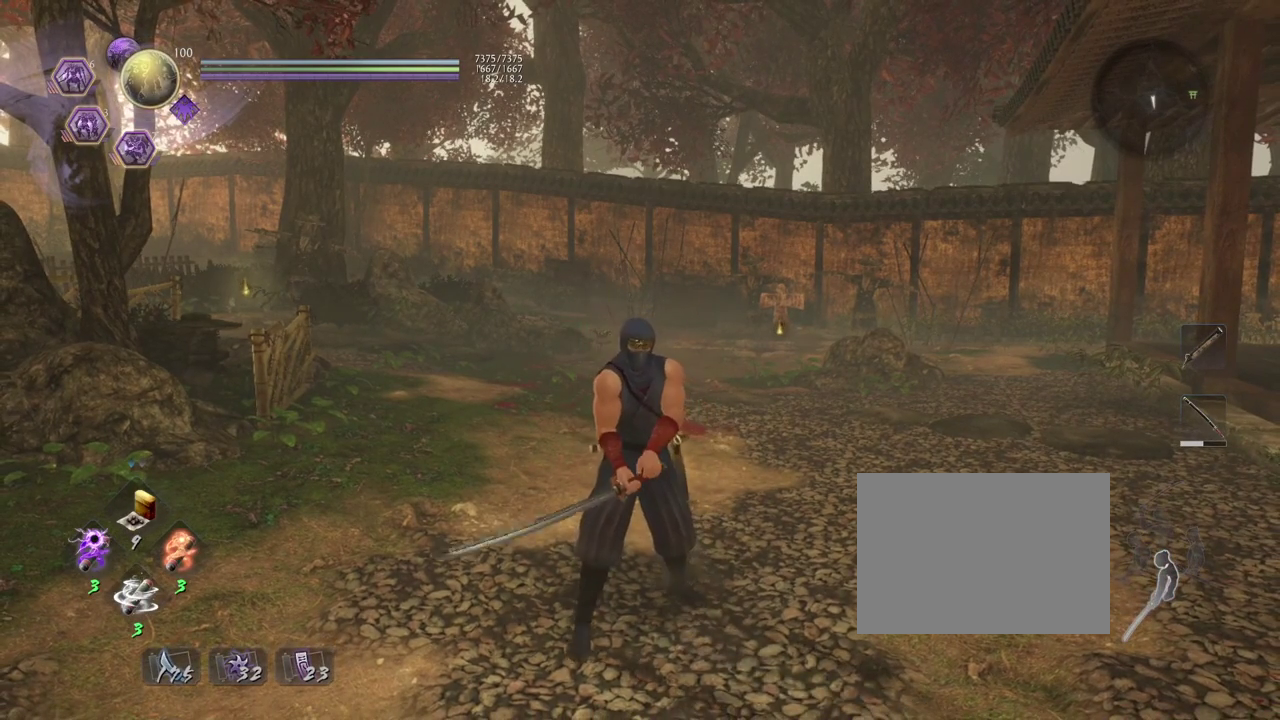
{"dt_ms": 500, "buttons": ["START"], "left_stick": "center", "right_stick": "center", "events": [[500, "START", "down"]]}
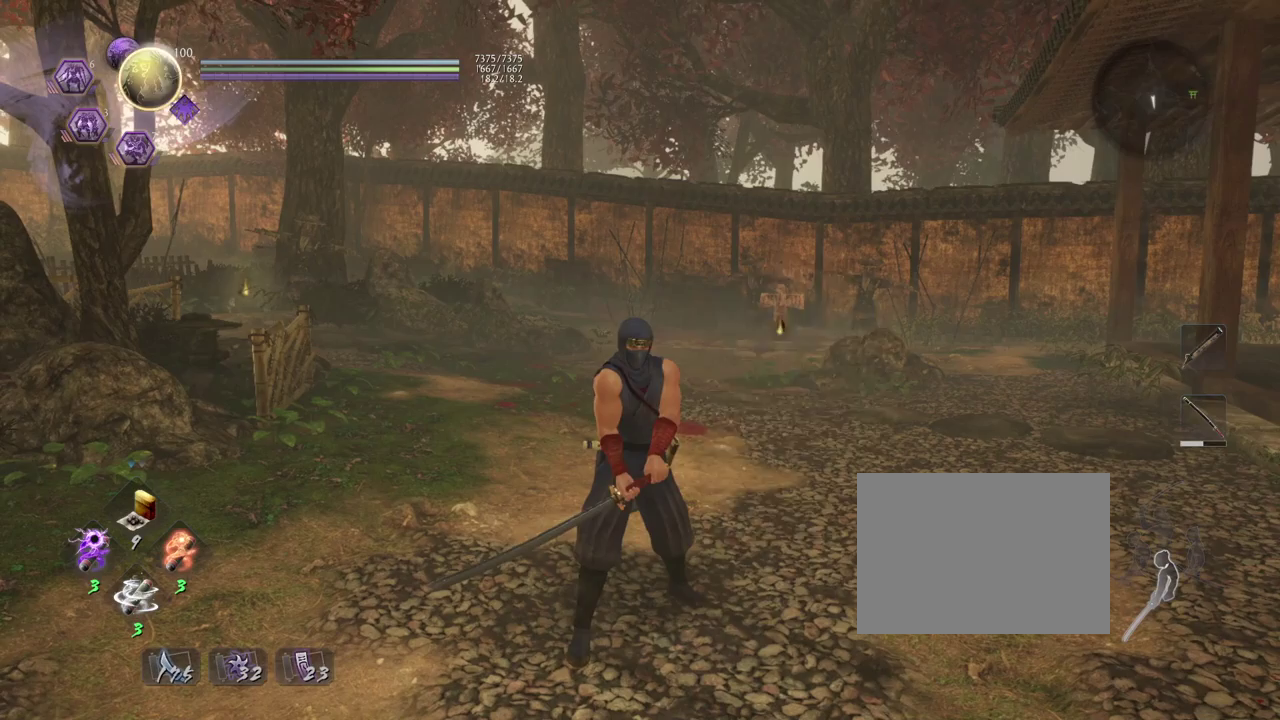
{"dt_ms": 500, "buttons": [], "left_stick": "center", "right_stick": "center", "events": [[150, "START", "up"]]}
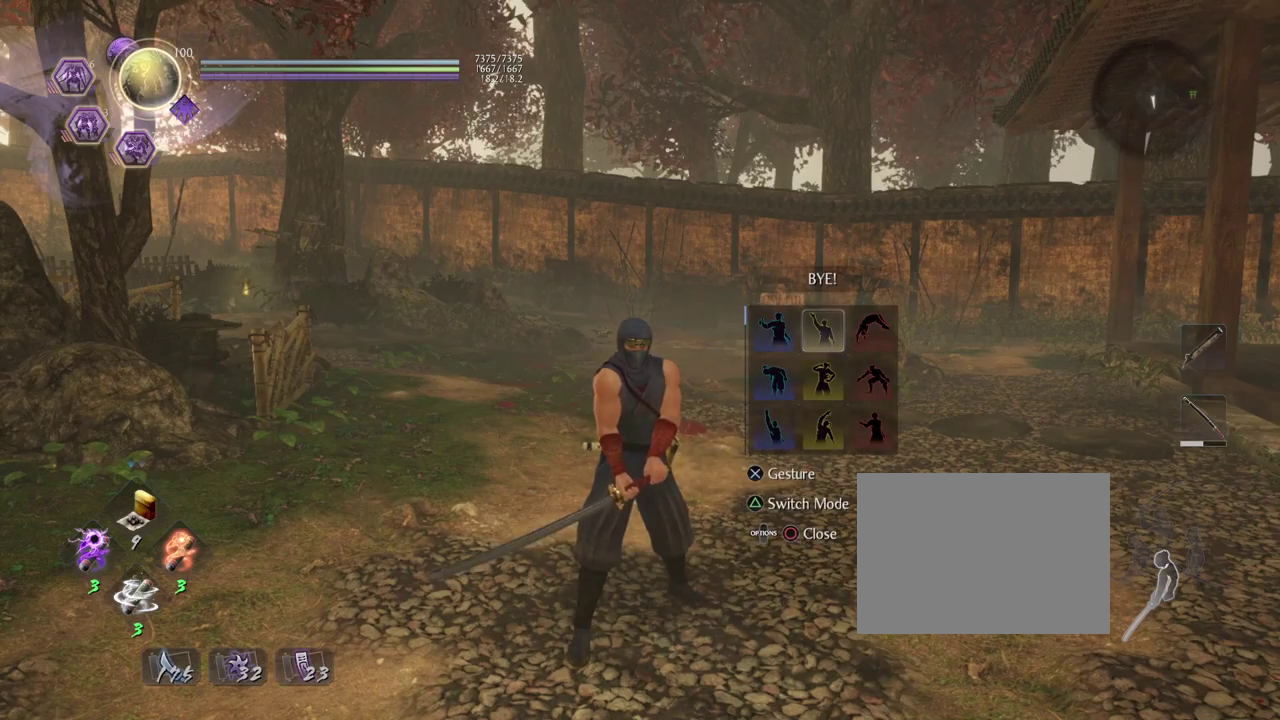
{"dt_ms": 300, "buttons": ["CROSS"], "left_stick": "center", "right_stick": "center", "events": [[233, "CROSS", "down"]]}
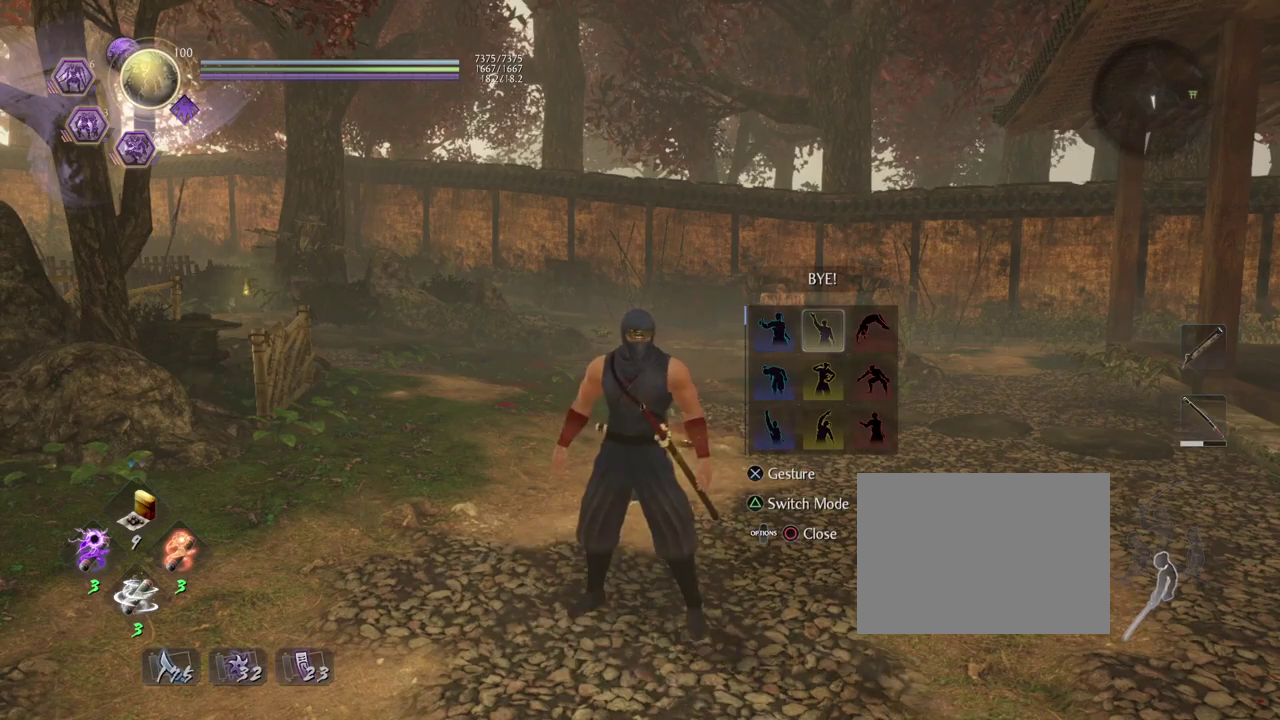
{"dt_ms": 700, "buttons": [], "left_stick": "center", "right_stick": "center", "events": [[67, "CROSS", "up"]]}
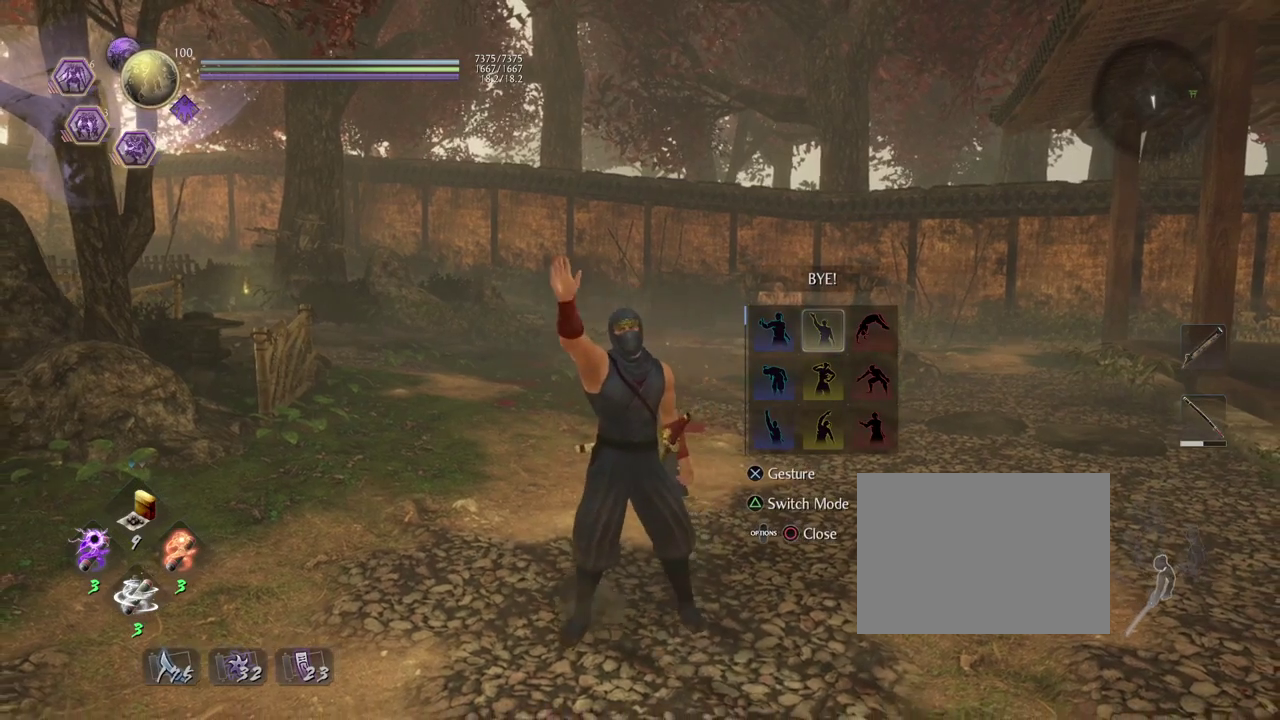
{"dt_ms": 400, "buttons": [], "left_stick": "center", "right_stick": "center", "events": []}